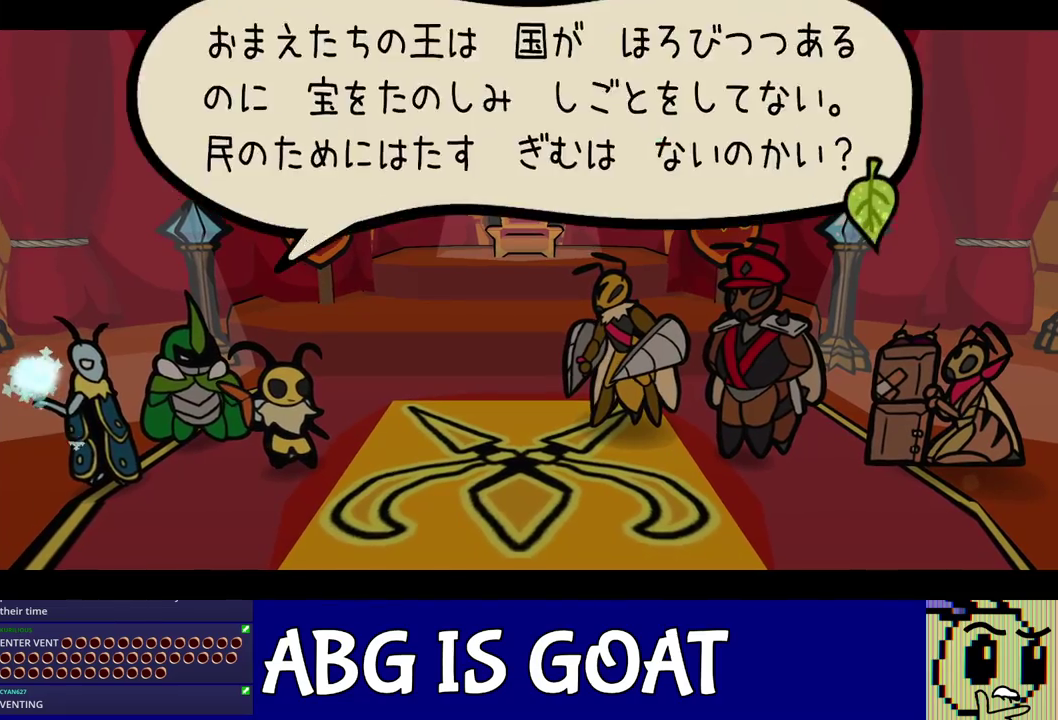
Gameplay with a controller (Nintendo layout); each line is a JSON object with the inputs held at the frame after it. "events" lists button and stick changes between this image and that frame as [ms after this image, input, new state], when the widget could be followed in between. Not read: L3 R3.
{"buttons": ["C_RIGHT"], "left_stick": "center", "events": []}
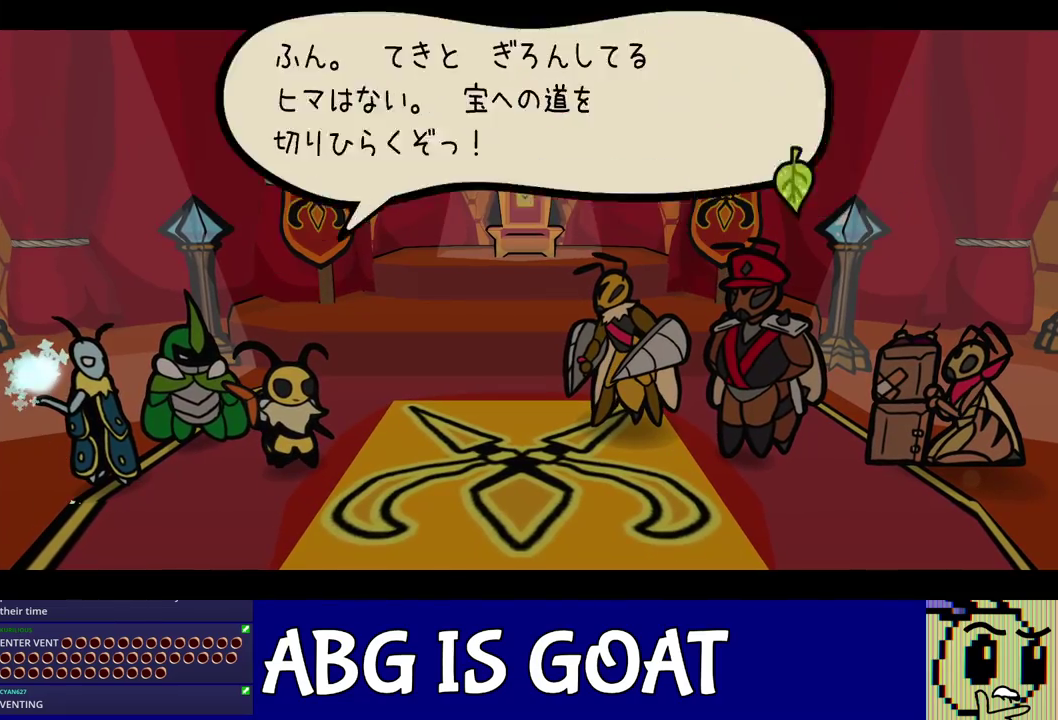
{"buttons": ["C_RIGHT"], "left_stick": "center", "events": []}
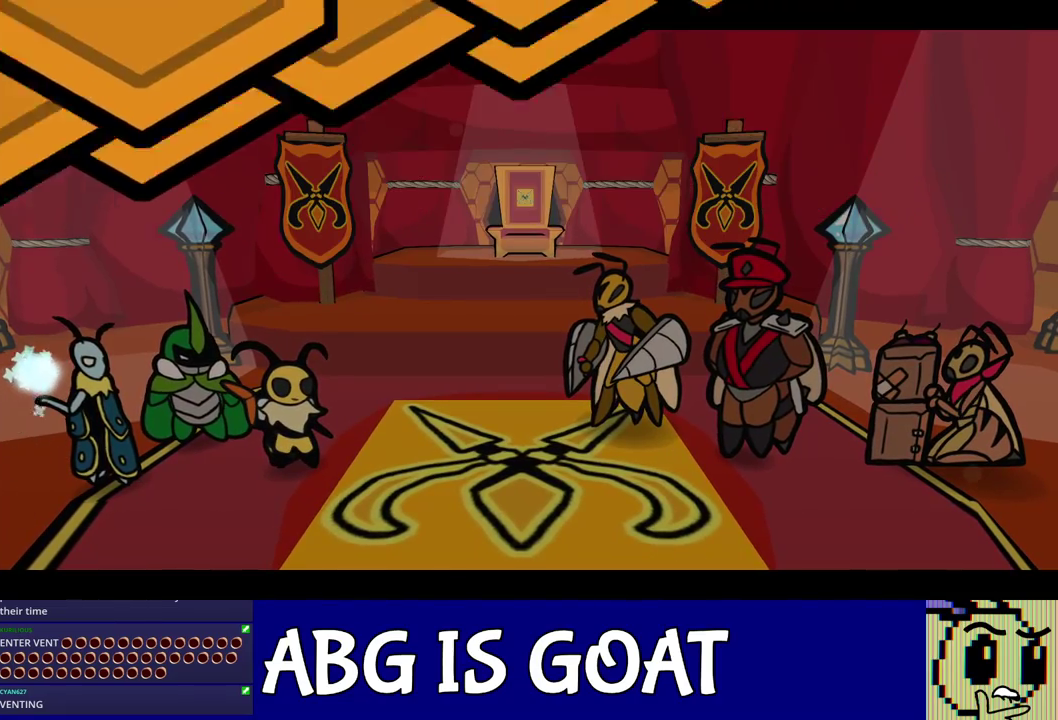
{"buttons": [], "left_stick": "center", "events": [[417, "C_RIGHT", "up"]]}
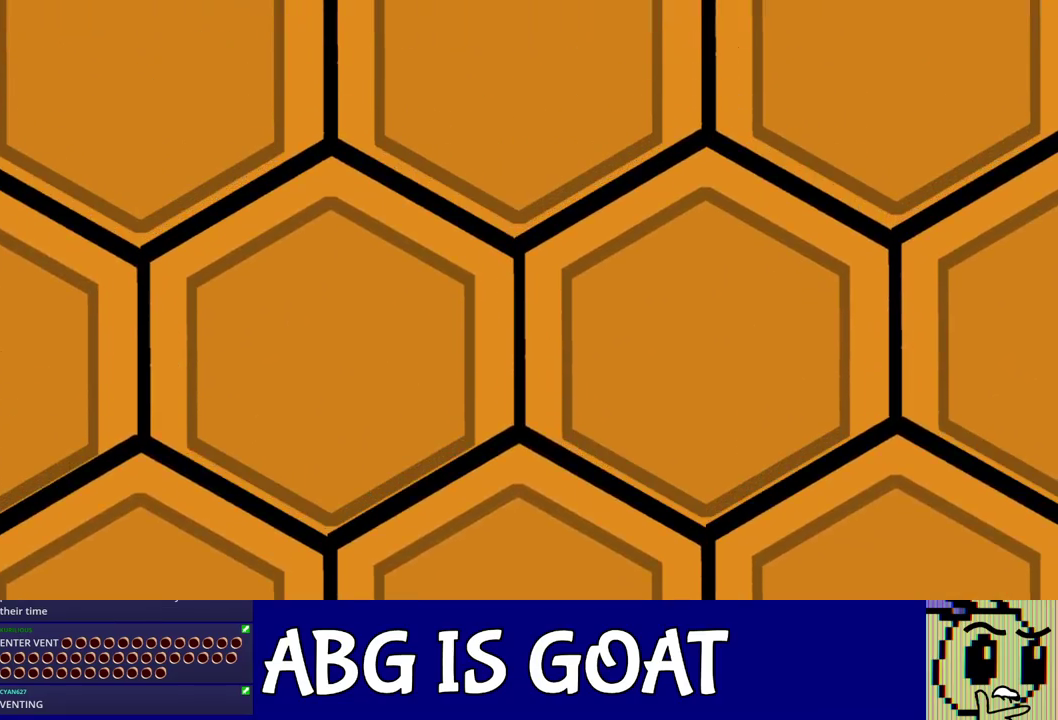
{"buttons": [], "left_stick": "center", "events": []}
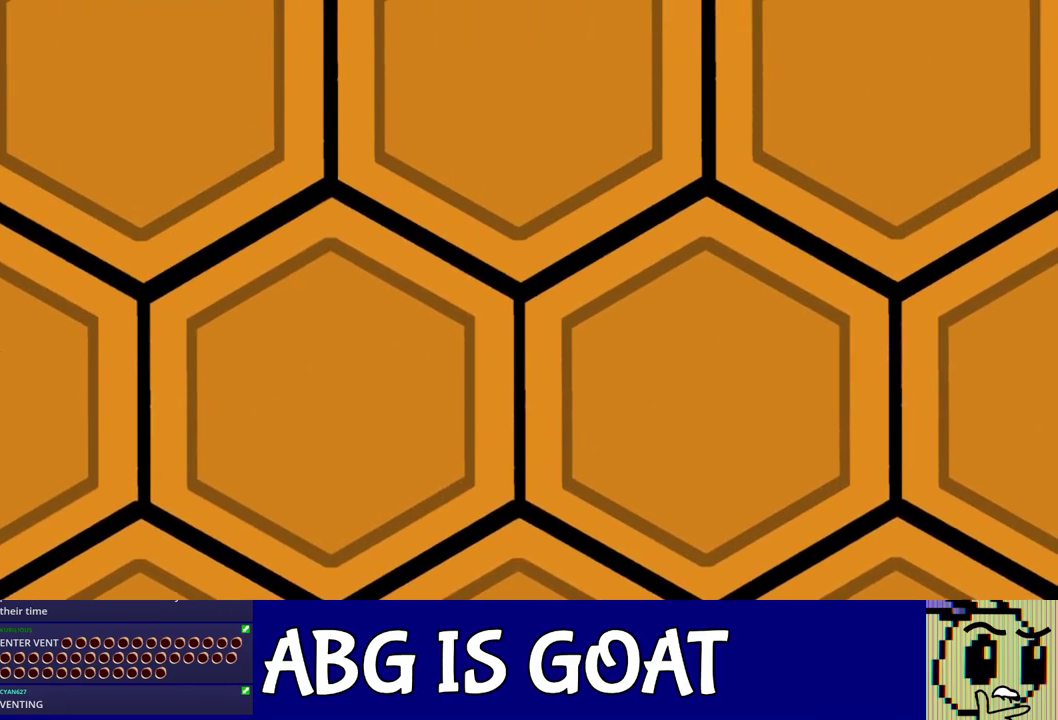
{"buttons": [], "left_stick": "center", "events": []}
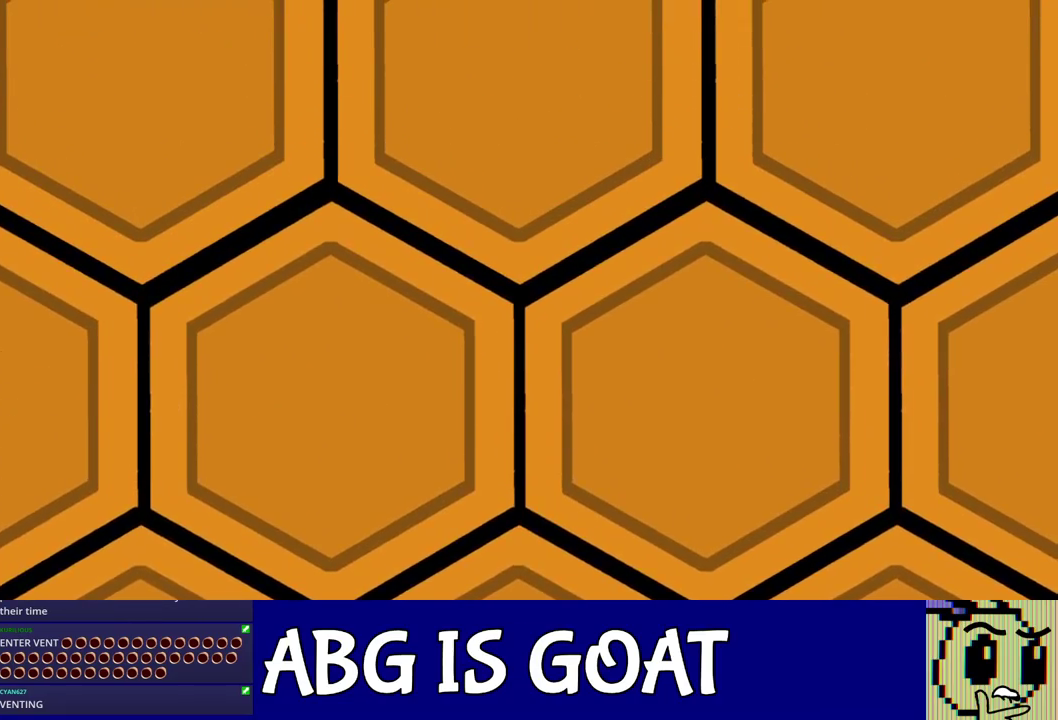
{"buttons": ["C_RIGHT"], "left_stick": "center", "events": [[467, "C_RIGHT", "down"]]}
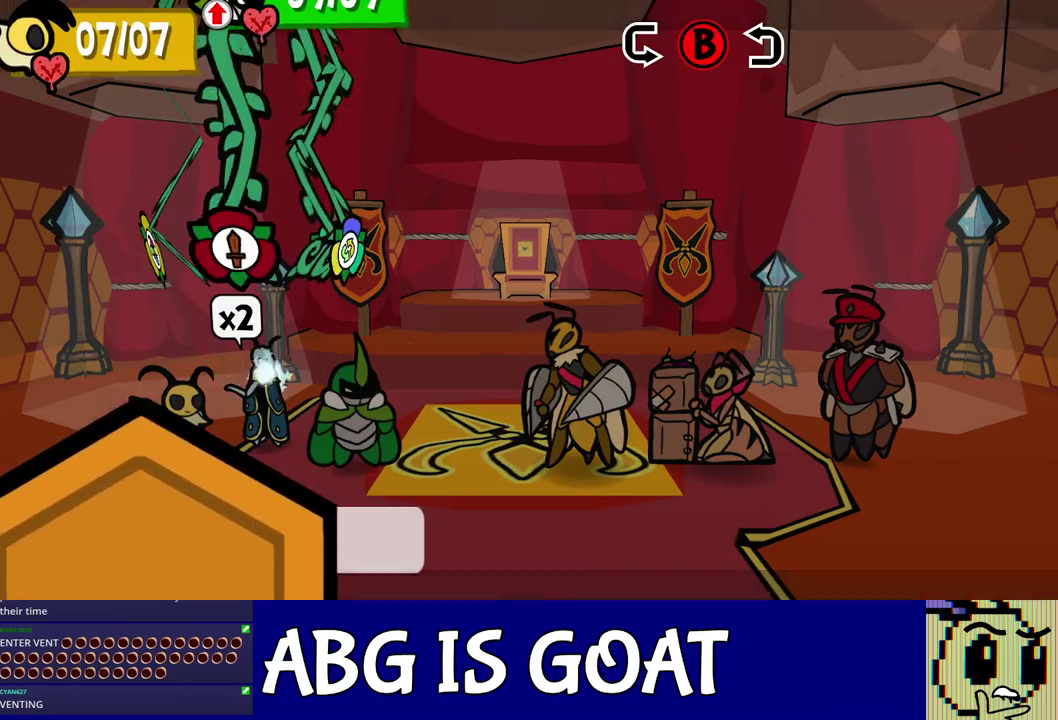
{"buttons": ["DPAD_DOWN"], "left_stick": "center", "events": [[33, "C_RIGHT", "up"], [67, "DPAD_LEFT", "down"], [117, "DPAD_LEFT", "up"], [183, "DPAD_LEFT", "down"], [250, "DPAD_LEFT", "up"], [300, "C_DOWN", "down"], [367, "C_DOWN", "up"], [450, "DPAD_DOWN", "down"]]}
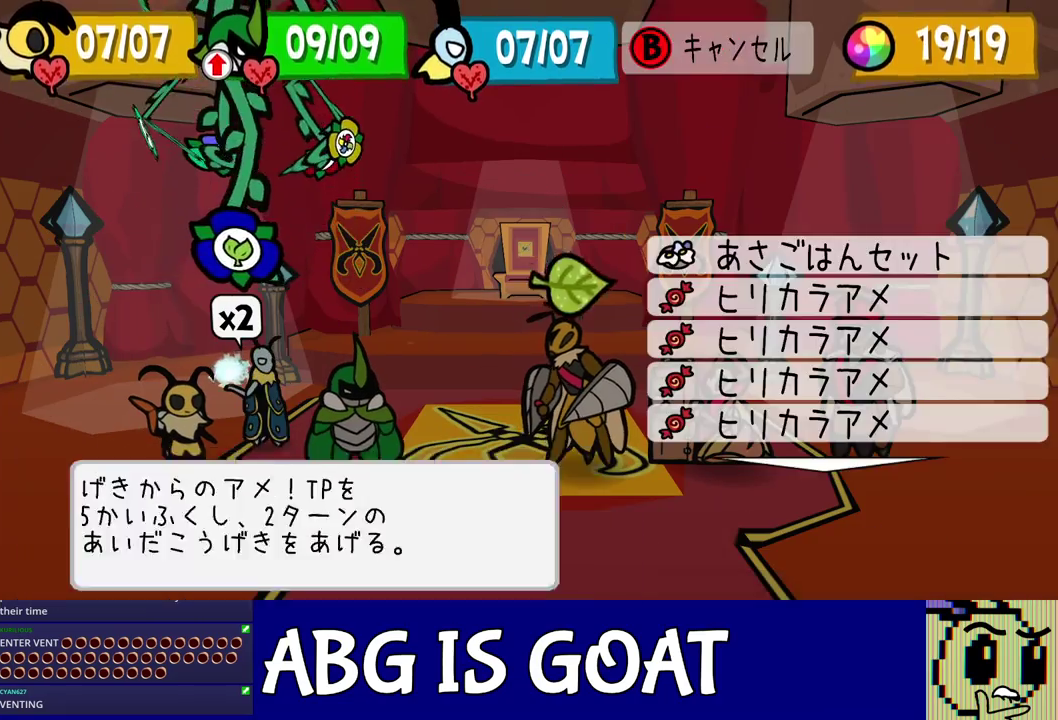
{"buttons": [], "left_stick": "center", "events": [[50, "DPAD_DOWN", "up"], [83, "C_DOWN", "down"], [150, "C_DOWN", "up"], [233, "DPAD_LEFT", "down"], [367, "DPAD_LEFT", "up"], [383, "C_DOWN", "down"], [433, "C_DOWN", "up"]]}
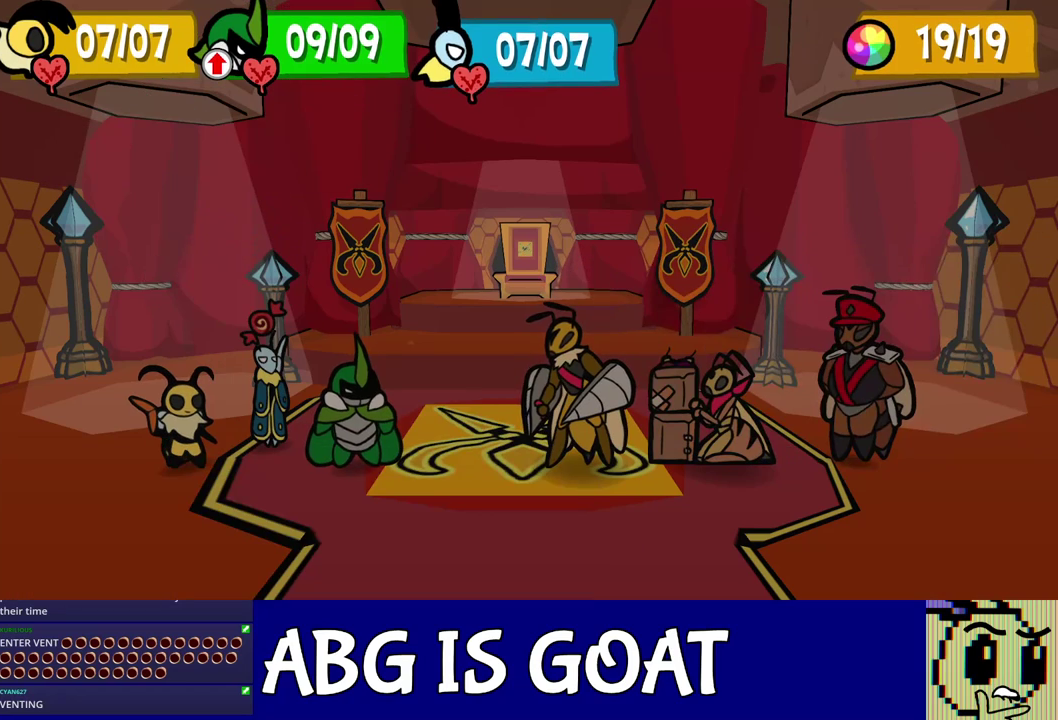
{"buttons": [], "left_stick": "center", "events": []}
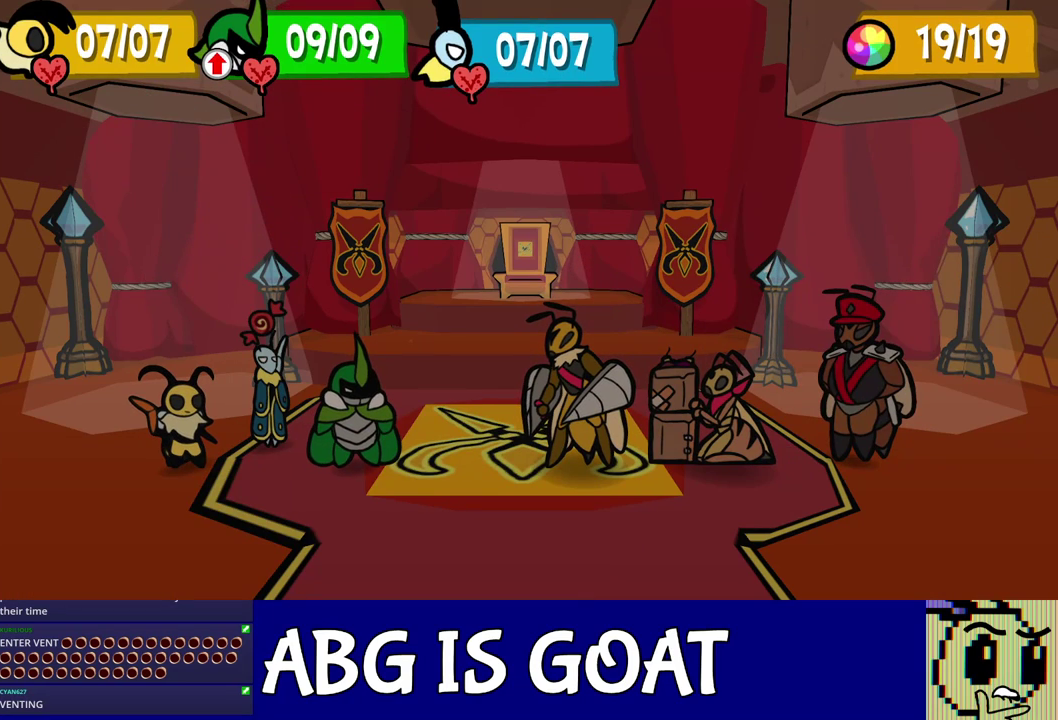
{"buttons": [], "left_stick": "center", "events": []}
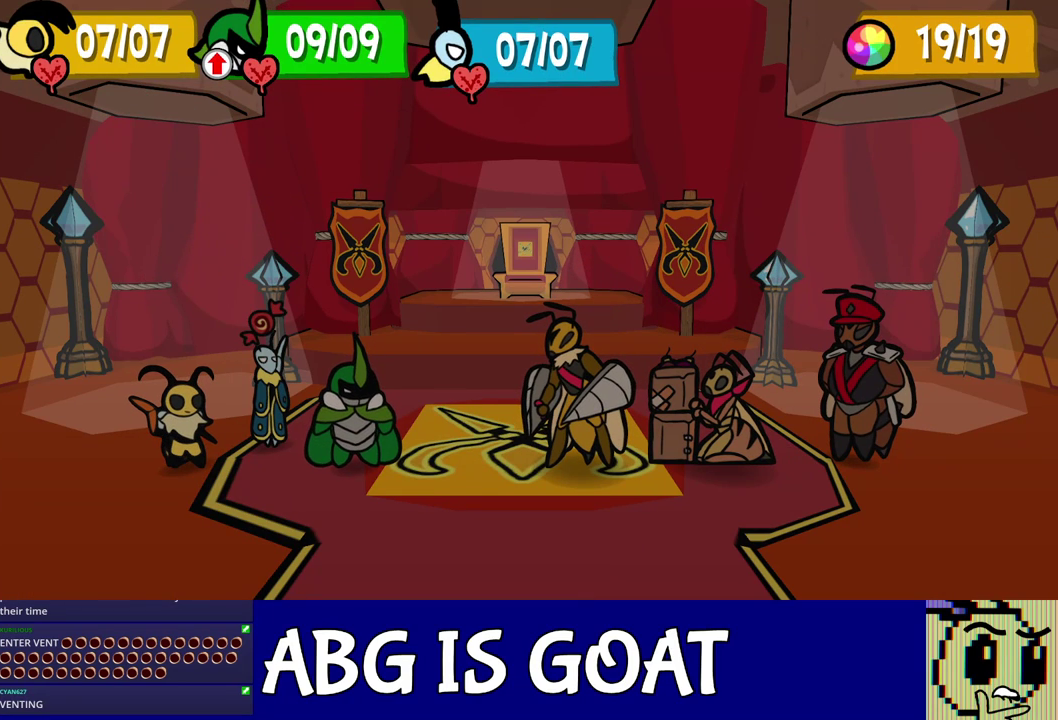
{"buttons": [], "left_stick": "center", "events": []}
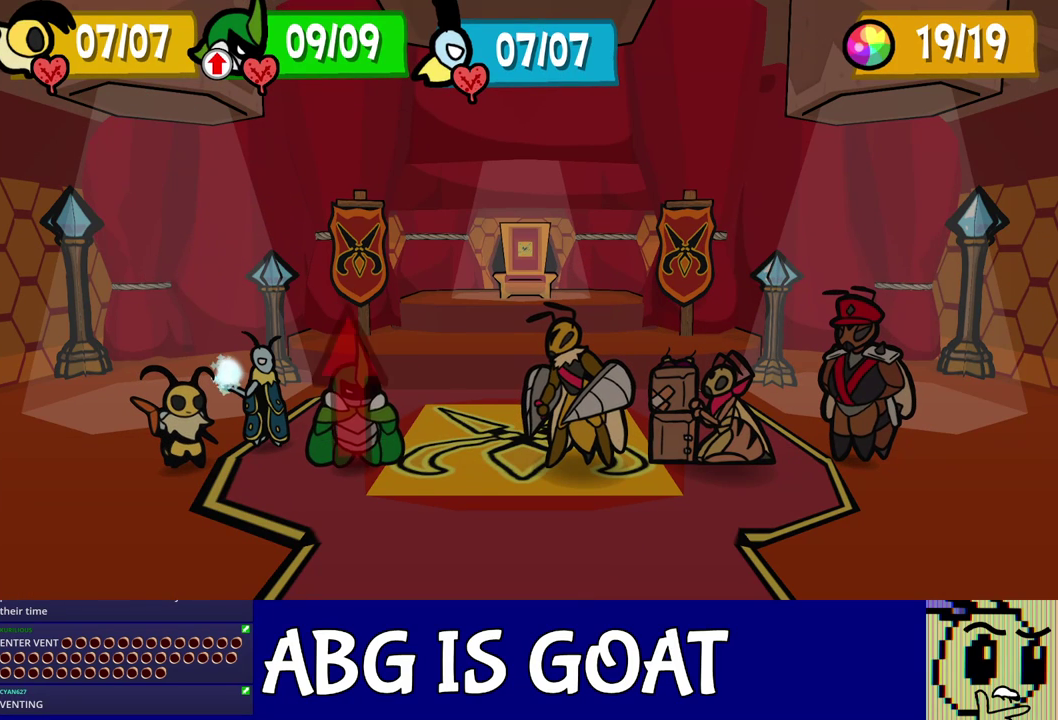
{"buttons": [], "left_stick": "center", "events": []}
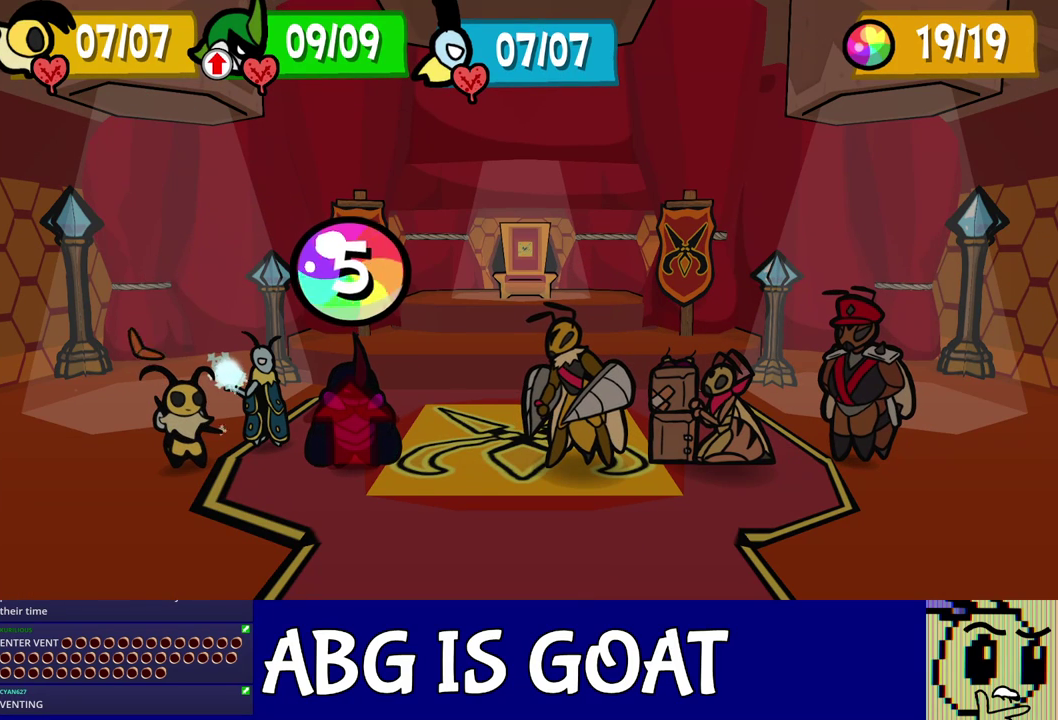
{"buttons": [], "left_stick": "center", "events": []}
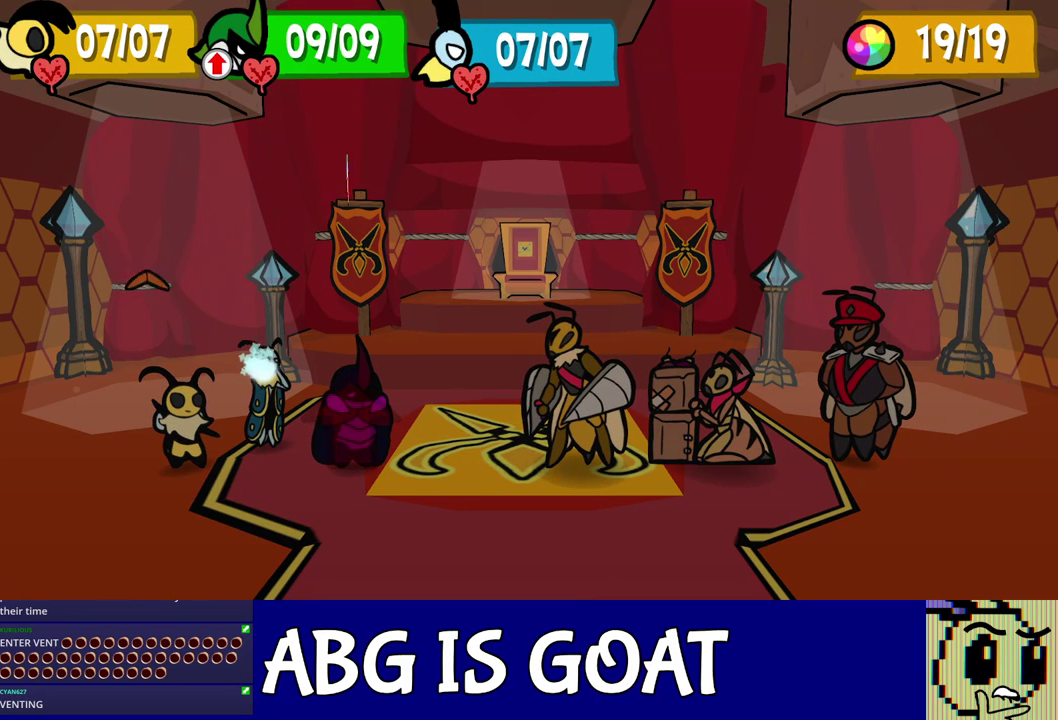
{"buttons": ["DPAD_LEFT"], "left_stick": "center", "events": [[333, "C_RIGHT", "down"], [383, "C_RIGHT", "up"], [467, "DPAD_LEFT", "down"]]}
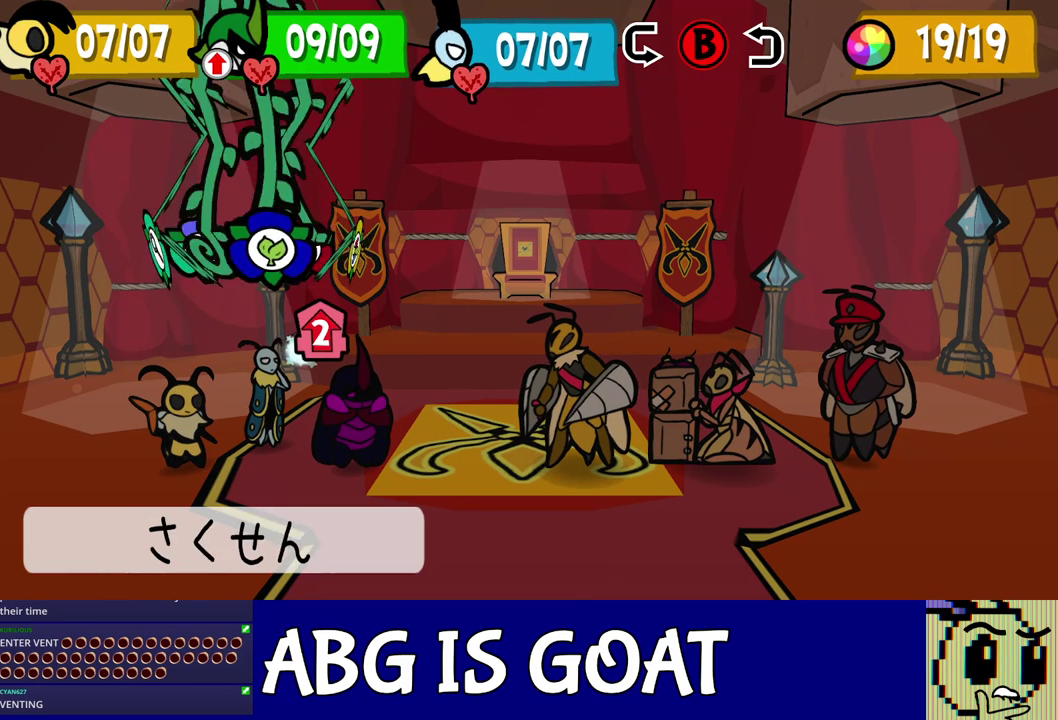
{"buttons": [], "left_stick": "center", "events": [[17, "DPAD_LEFT", "up"], [67, "DPAD_LEFT", "down"], [133, "DPAD_LEFT", "up"], [167, "C_DOWN", "down"], [233, "C_DOWN", "up"], [350, "DPAD_LEFT", "down"], [417, "DPAD_LEFT", "up"], [433, "C_DOWN", "down"], [483, "C_DOWN", "up"]]}
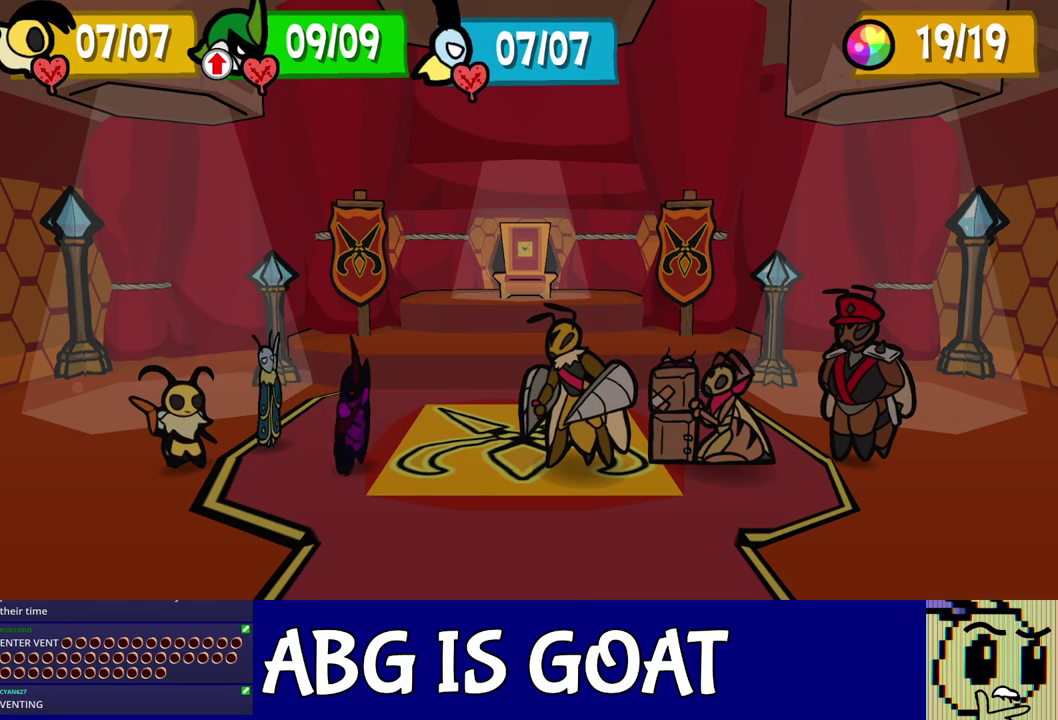
{"buttons": [], "left_stick": "center", "events": []}
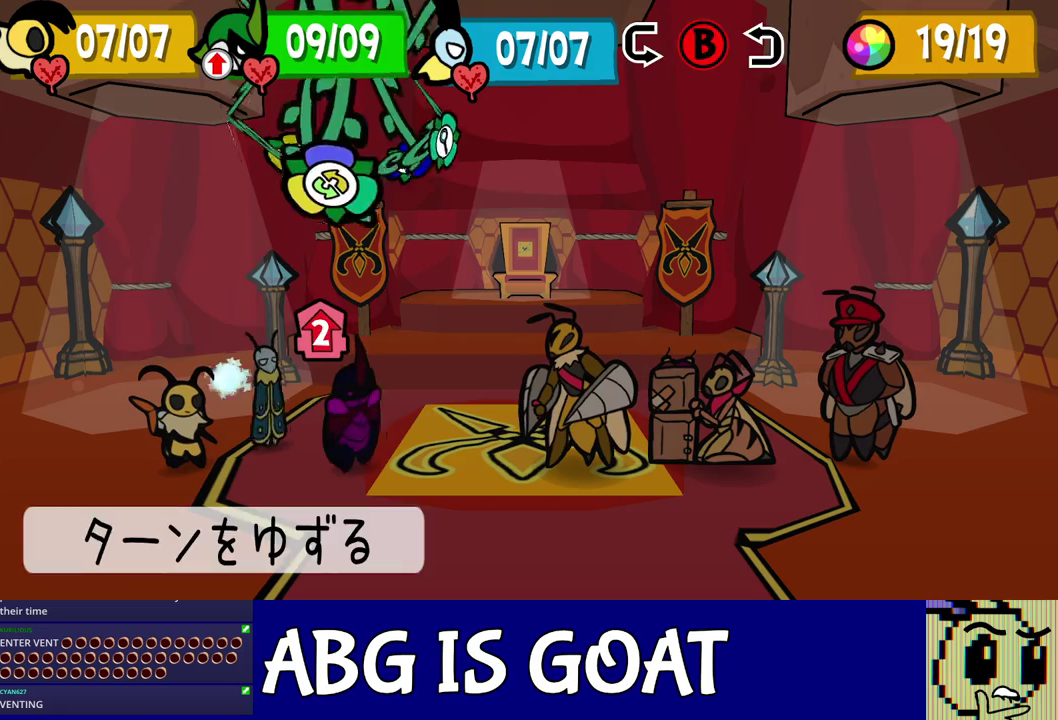
{"buttons": ["C_DOWN"], "left_stick": "center", "events": [[133, "C_RIGHT", "down"], [200, "C_RIGHT", "up"], [350, "C_DOWN", "down"], [400, "C_DOWN", "up"], [450, "C_DOWN", "down"]]}
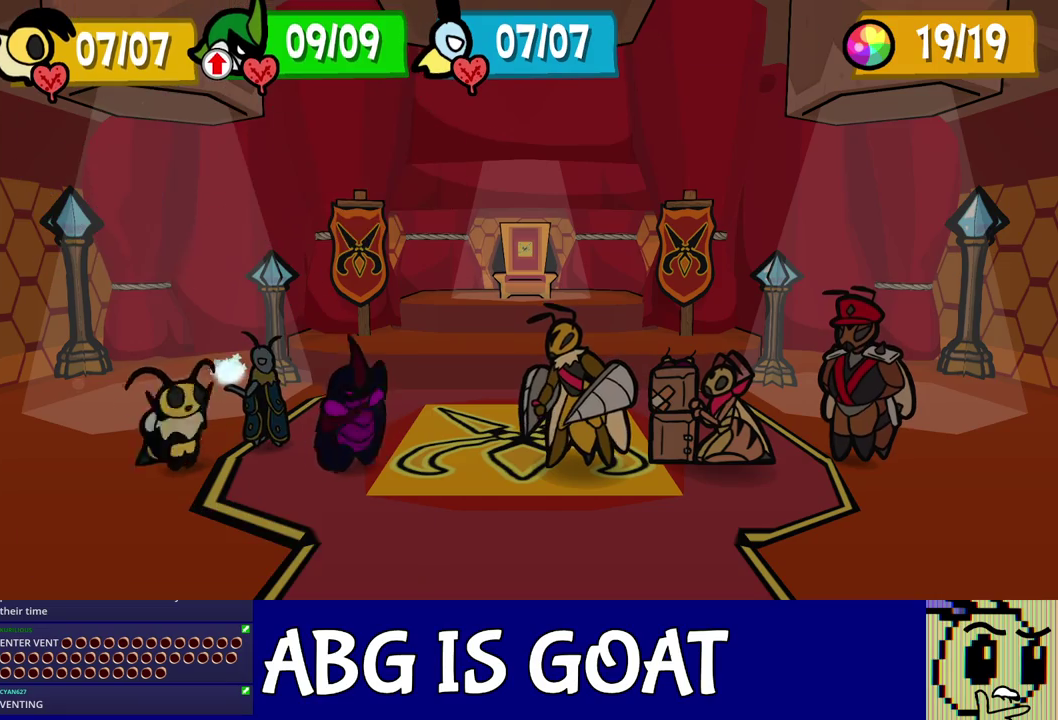
{"buttons": [], "left_stick": "center", "events": [[17, "C_DOWN", "up"]]}
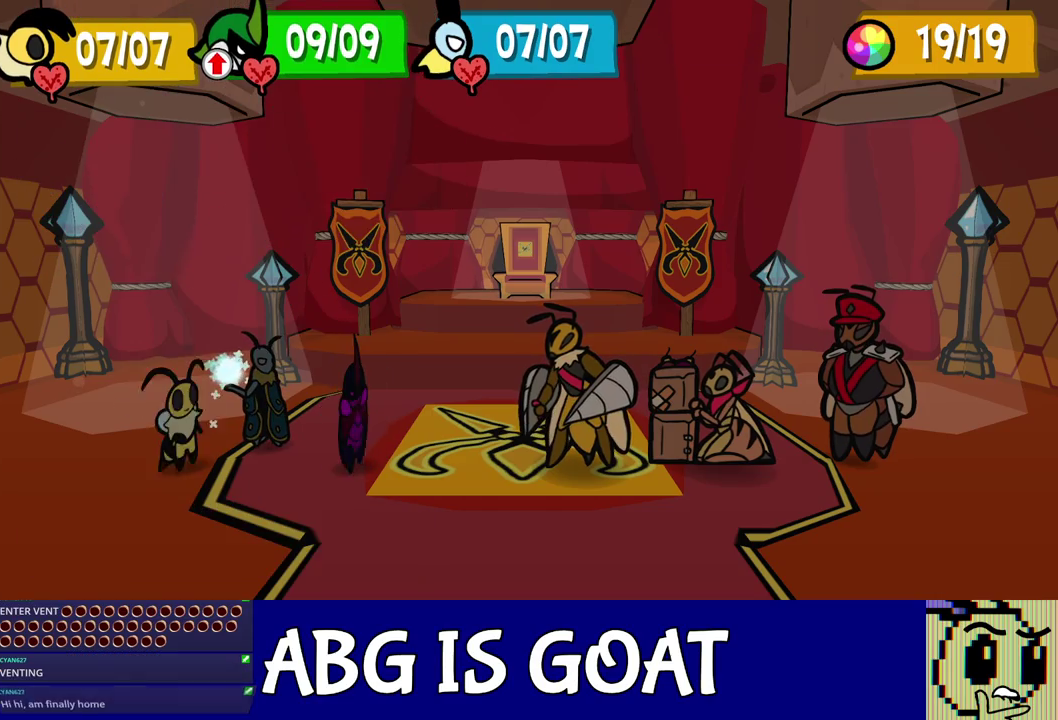
{"buttons": ["C_DOWN"], "left_stick": "center", "events": [[233, "DPAD_LEFT", "down"], [300, "DPAD_LEFT", "up"], [350, "DPAD_LEFT", "down"], [450, "DPAD_LEFT", "up"], [483, "C_DOWN", "down"]]}
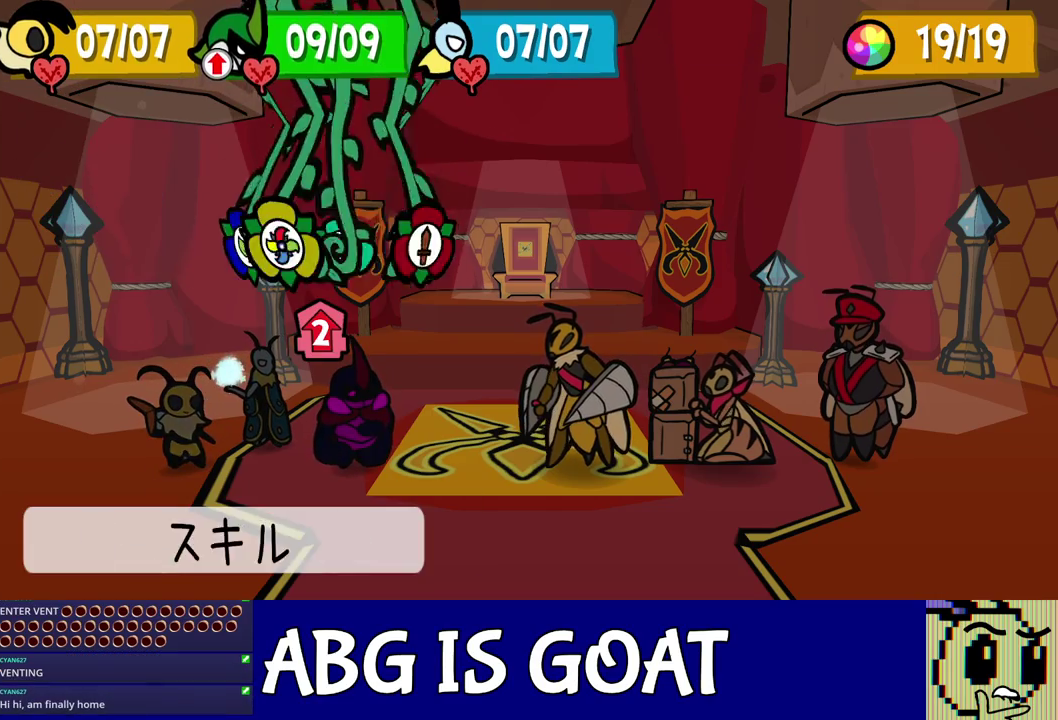
{"buttons": ["C_DOWN"], "left_stick": "center", "events": [[50, "C_DOWN", "up"], [150, "DPAD_UP", "down"], [217, "DPAD_UP", "up"], [267, "DPAD_UP", "down"], [350, "DPAD_UP", "up"], [400, "C_DOWN", "down"], [450, "C_DOWN", "up"], [500, "C_DOWN", "down"]]}
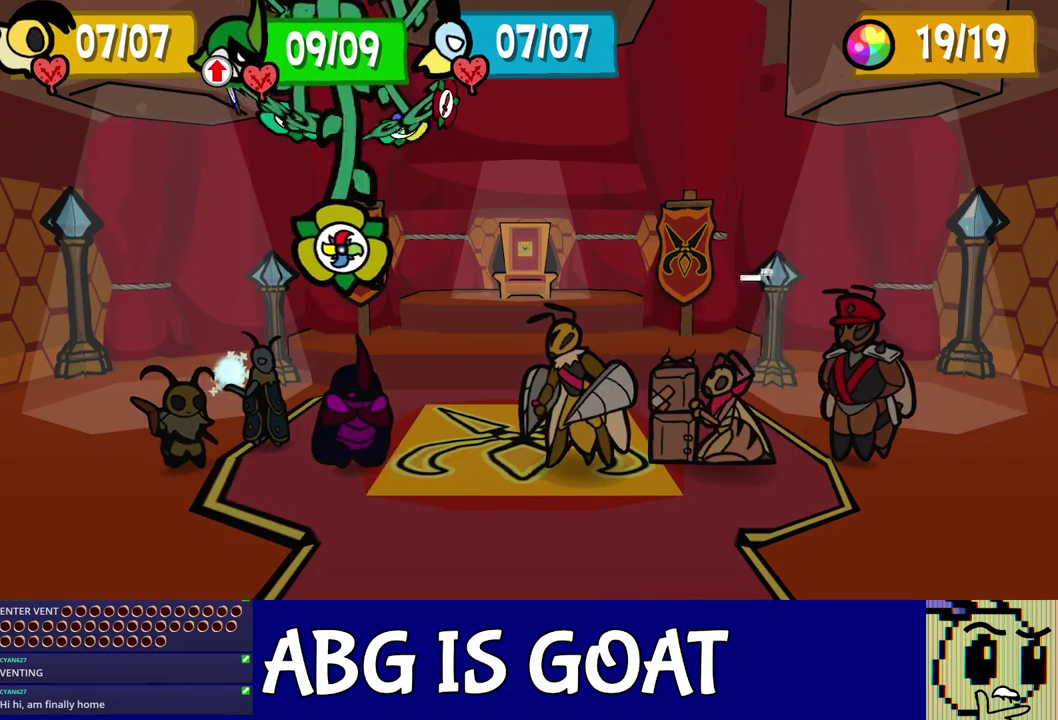
{"buttons": [], "left_stick": "center", "events": [[50, "C_DOWN", "up"], [100, "C_DOWN", "down"], [167, "C_DOWN", "up"], [200, "A", "down"], [217, "C_DOWN", "down"], [267, "C_DOWN", "up"], [300, "A", "up"], [317, "C_DOWN", "down"], [367, "C_DOWN", "up"], [417, "C_DOWN", "down"], [433, "A", "down"], [483, "A", "up"], [483, "C_DOWN", "up"]]}
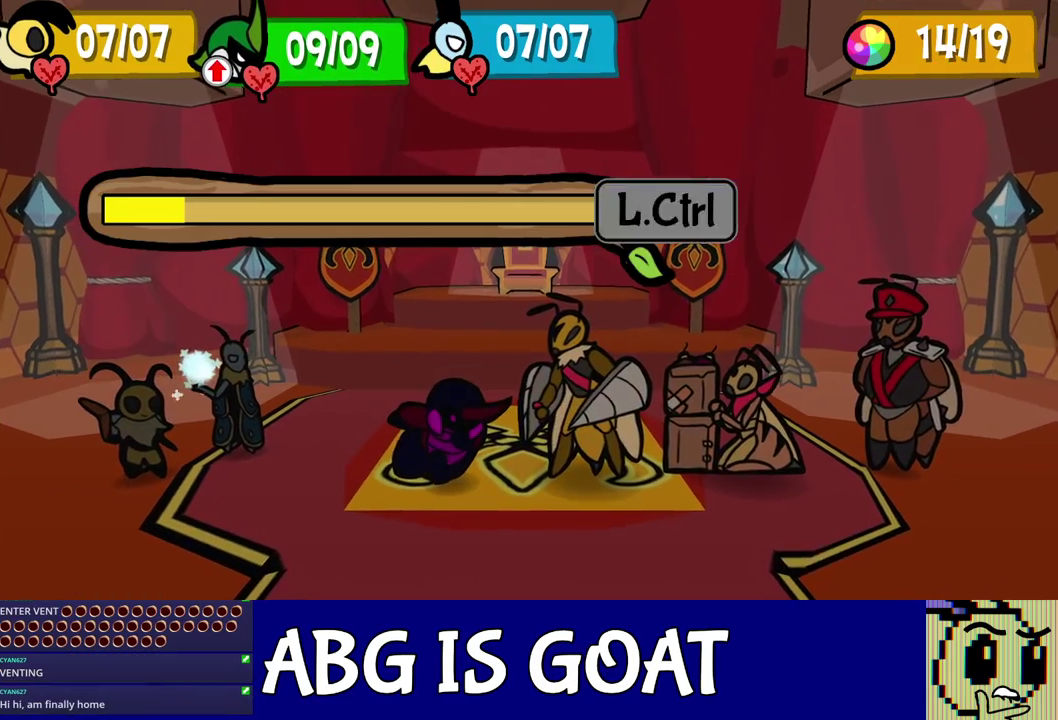
{"buttons": ["A", "C_DOWN"], "left_stick": "center", "events": [[33, "A", "down"], [150, "C_DOWN", "down"], [200, "C_DOWN", "up"], [217, "A", "up"], [267, "A", "down"], [367, "C_DOWN", "down"], [417, "C_DOWN", "up"], [450, "A", "up"], [483, "C_DOWN", "down"], [500, "A", "down"]]}
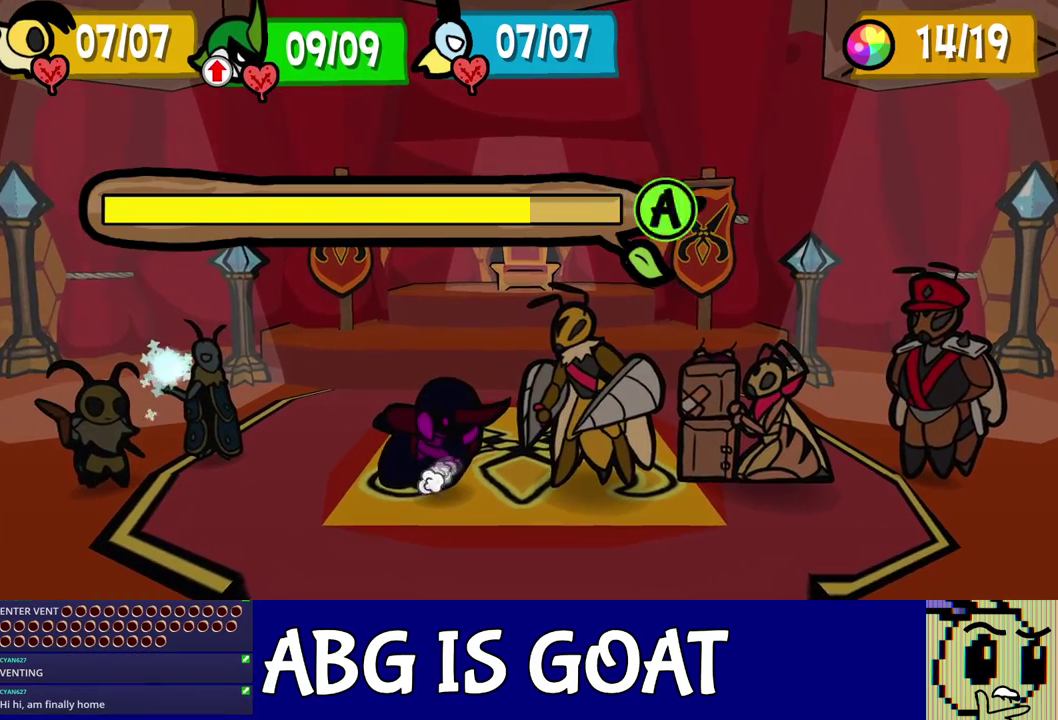
{"buttons": [], "left_stick": "center", "events": [[33, "C_DOWN", "up"], [83, "C_DOWN", "down"], [100, "A", "up"], [233, "A", "down"], [250, "C_DOWN", "up"], [333, "A", "up"]]}
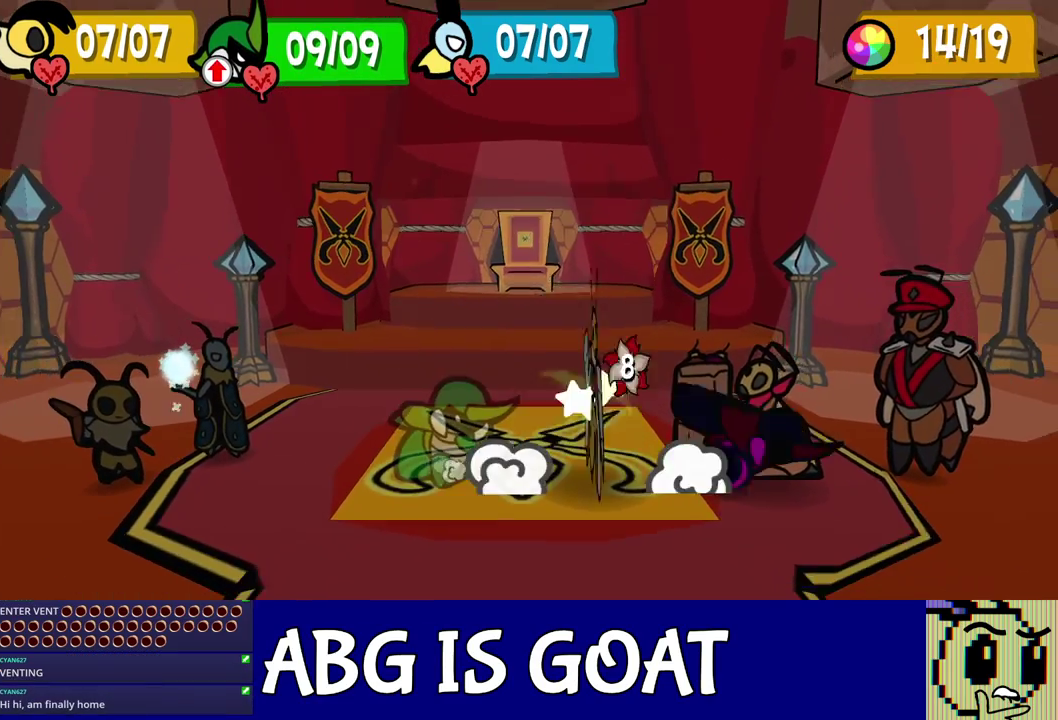
{"buttons": [], "left_stick": "center", "events": []}
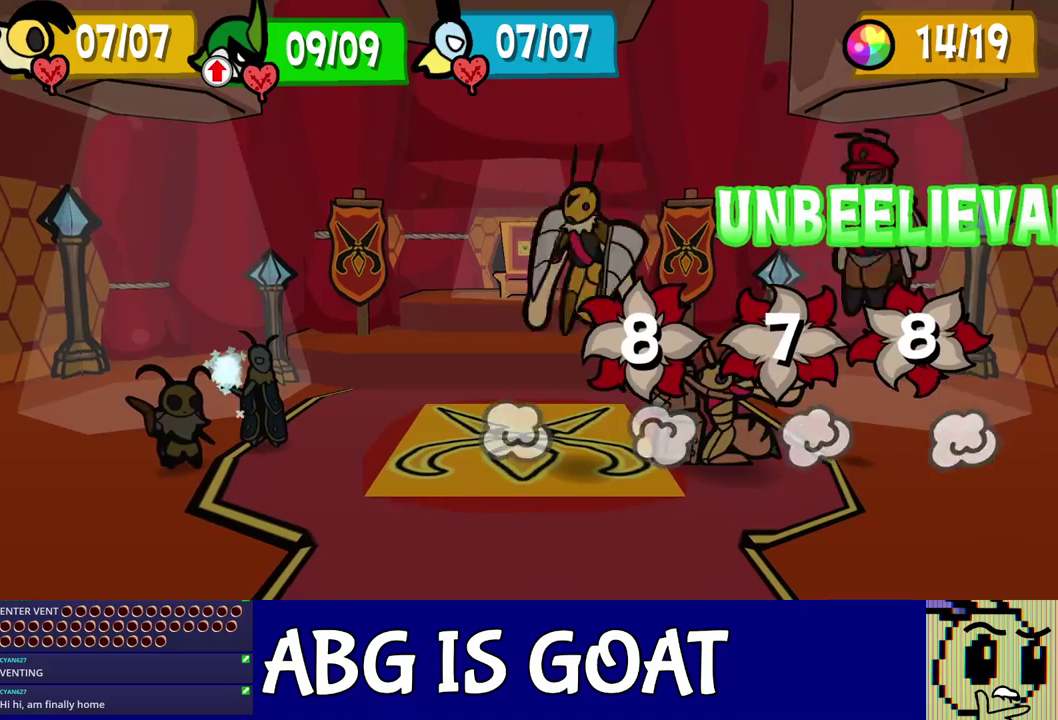
{"buttons": [], "left_stick": "center", "events": []}
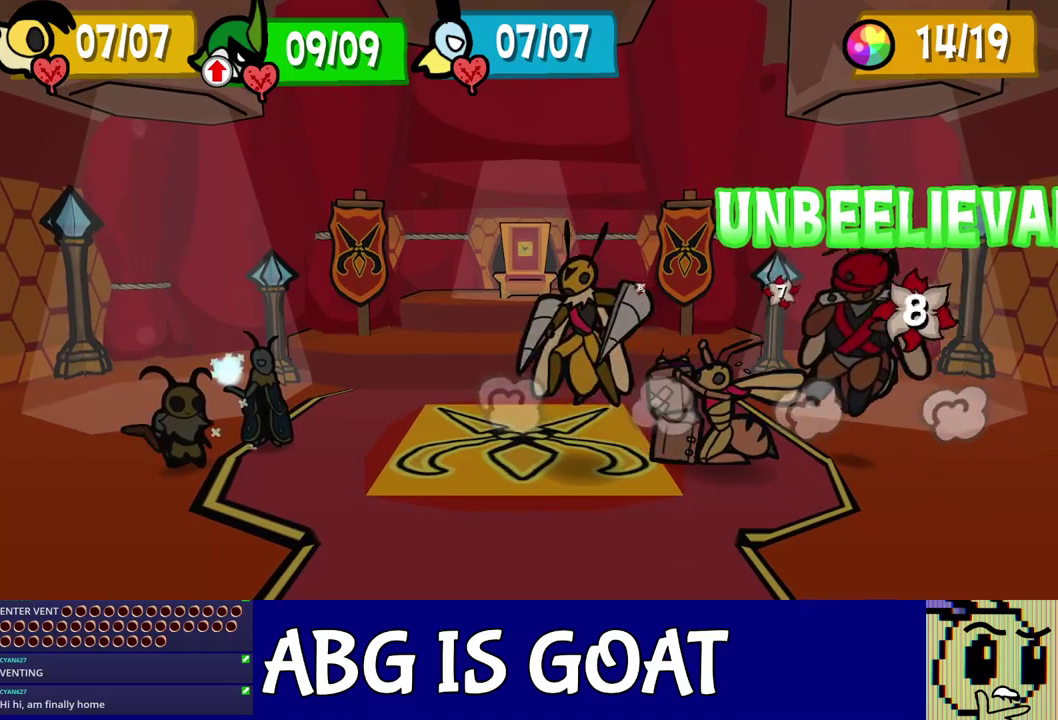
{"buttons": [], "left_stick": "center", "events": []}
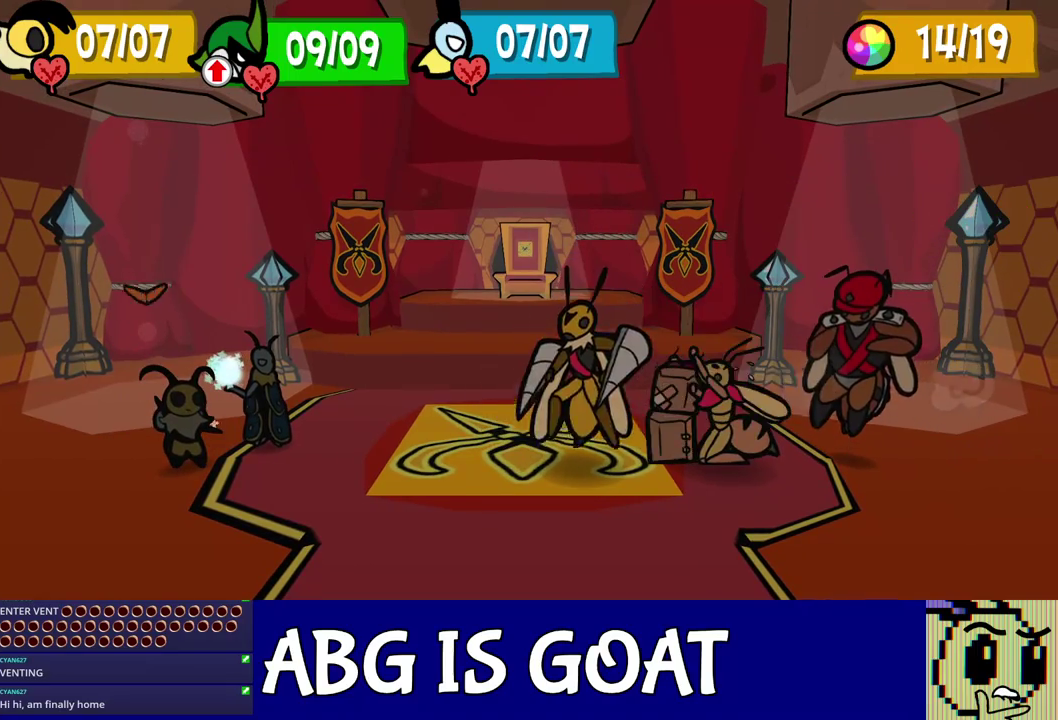
{"buttons": [], "left_stick": "center", "events": []}
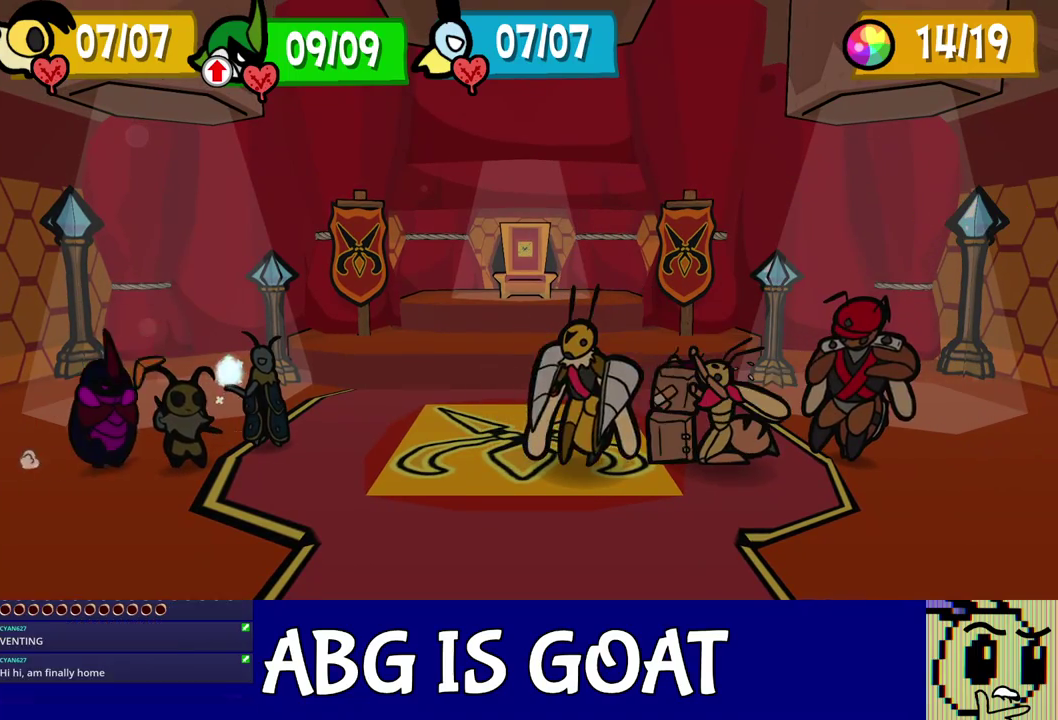
{"buttons": [], "left_stick": "center", "events": []}